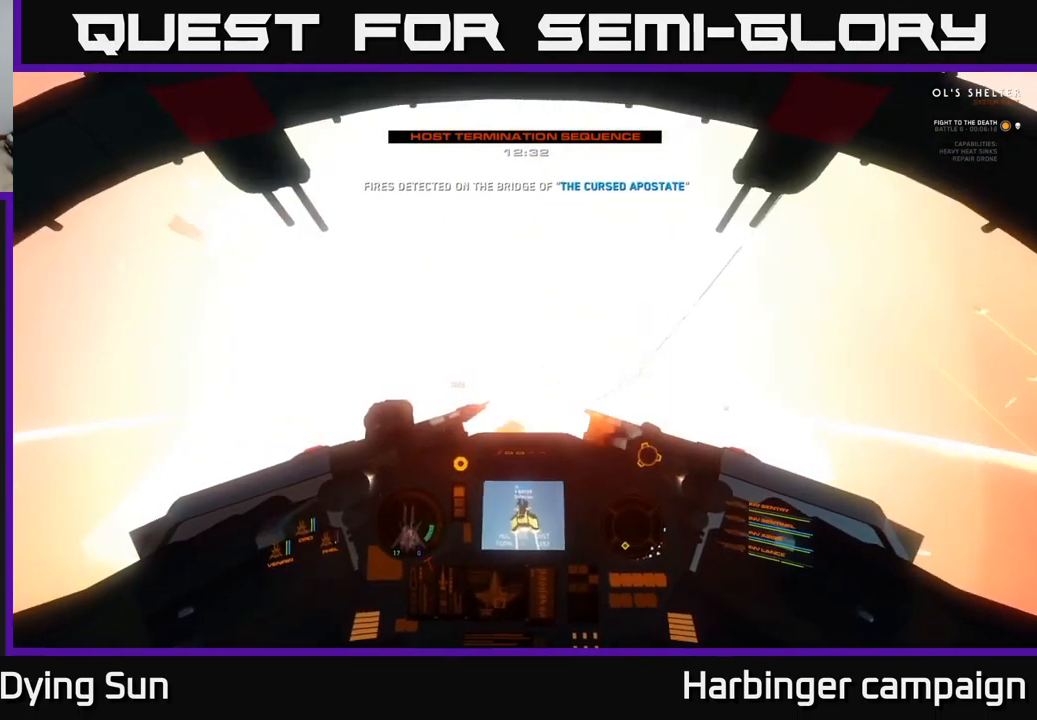
Gameplay with a controller (Xbox layout); each line is a JSON object with the inputs held at the frame after it. "events" lists button and stick changes between this image and that frame as [ms after this image, input, new state], when the widget could be followed in between.
{"buttons": ["R3"], "left_stick": "left", "right_stick": "up-right", "events": [[17, "right_stick", "left"], [84, "R2", "up"], [117, "left_stick", "left"], [167, "left_stick", "down-left"], [217, "right_stick", "up"], [267, "right_stick", "up-right"], [350, "R3", "down"], [500, "left_stick", "left"]]}
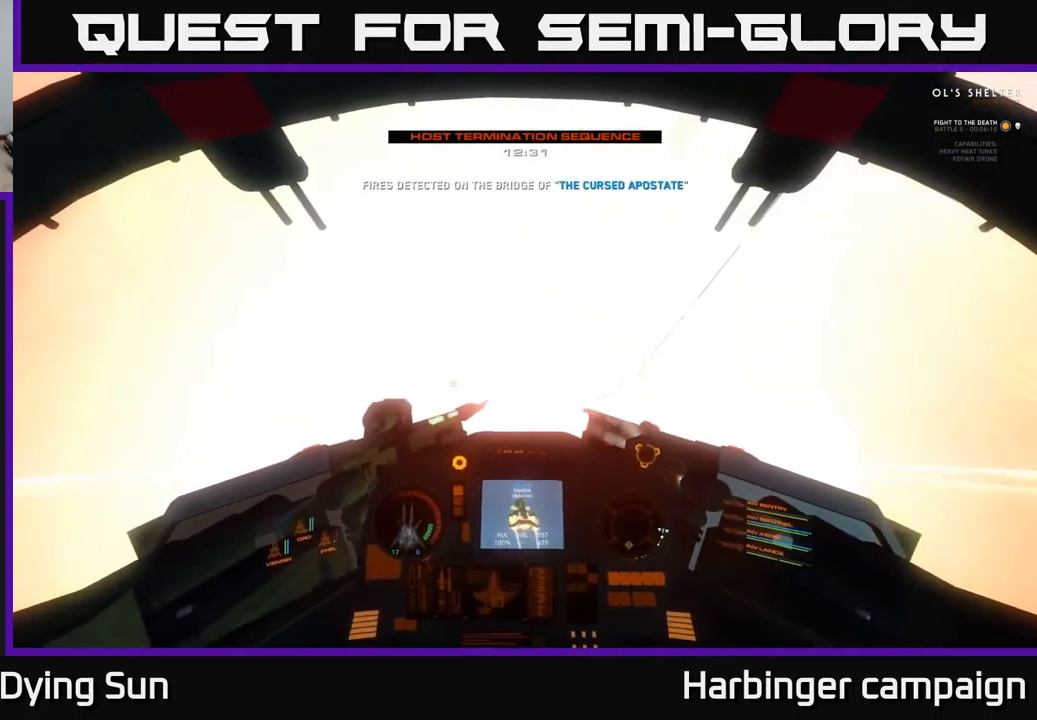
{"buttons": [], "left_stick": "center", "right_stick": "up-right", "events": [[34, "right_stick", "center"], [101, "R3", "up"], [117, "right_stick", "left"], [217, "right_stick", "up"], [334, "left_stick", "center"], [334, "right_stick", "right"], [401, "right_stick", "up-right"]]}
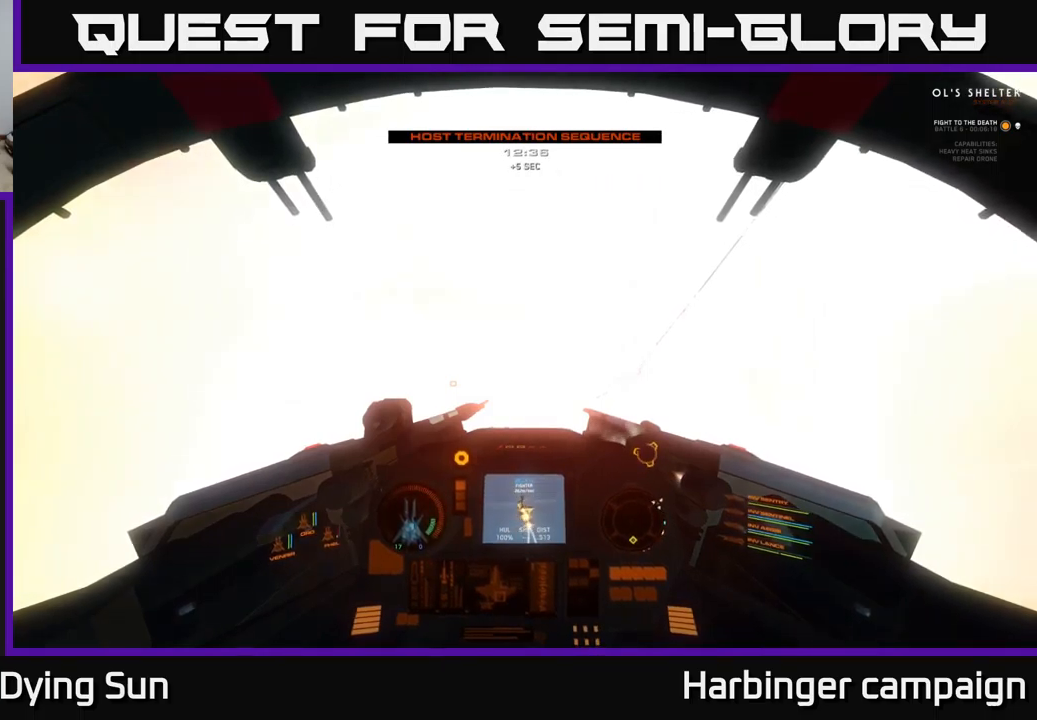
{"buttons": [], "left_stick": "center", "right_stick": "center", "events": [[116, "right_stick", "right"], [150, "left_stick", "left"], [300, "left_stick", "center"], [483, "right_stick", "center"]]}
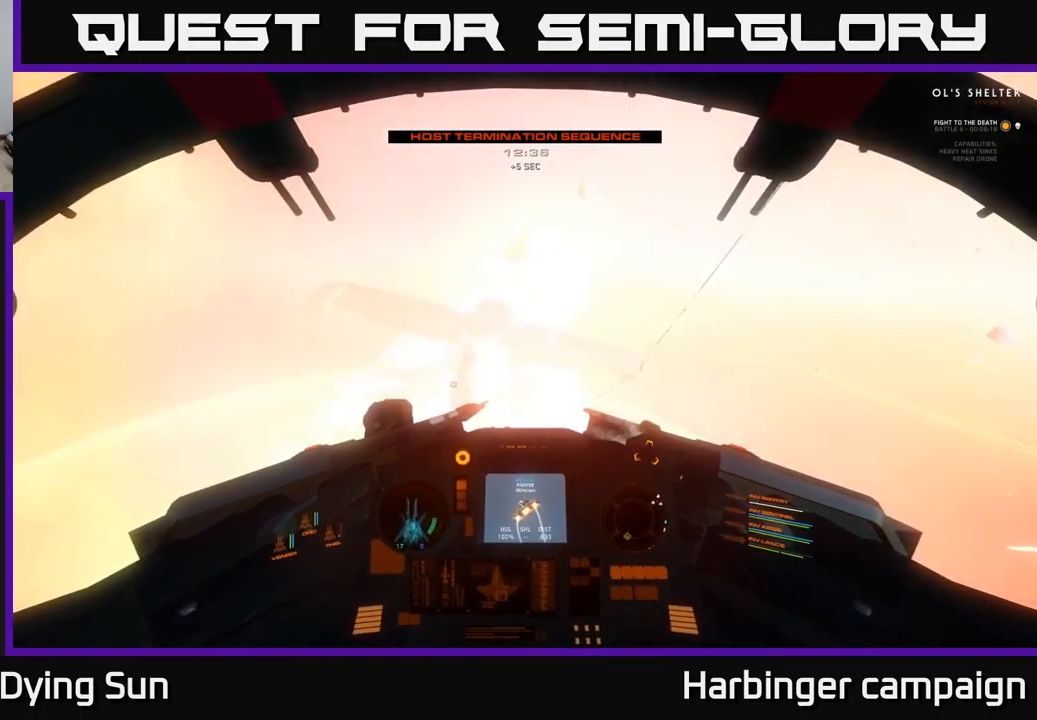
{"buttons": [], "left_stick": "center", "right_stick": "up-left", "events": [[33, "left_stick", "left"], [183, "left_stick", "center"], [200, "right_stick", "up-left"], [266, "R3", "down"], [383, "left_stick", "down-left"], [466, "R3", "up"], [466, "left_stick", "center"]]}
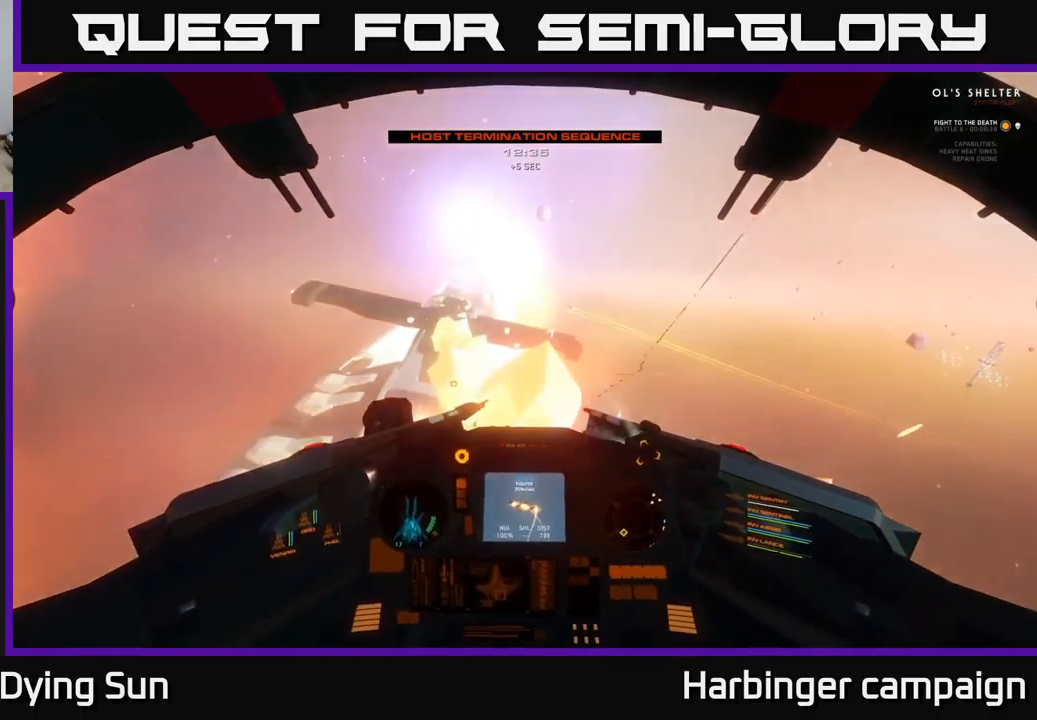
{"buttons": ["L2"], "left_stick": "center", "right_stick": "down", "events": [[400, "L2", "down"], [416, "right_stick", "center"], [466, "right_stick", "down"]]}
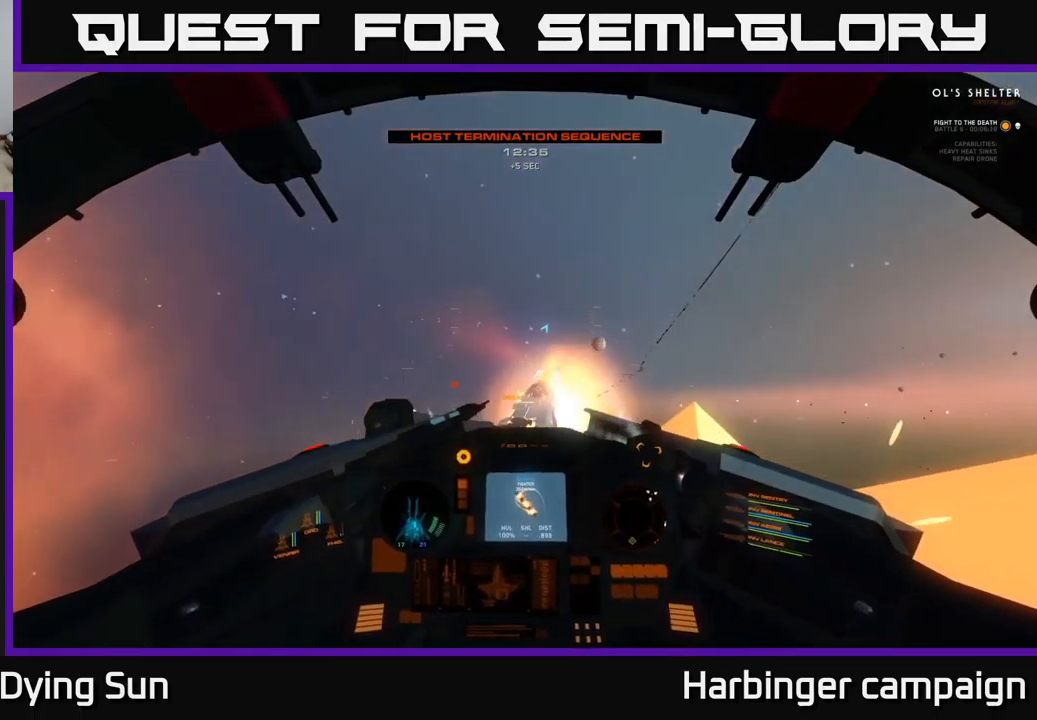
{"buttons": ["L2"], "left_stick": "center", "right_stick": "up-right", "events": [[66, "right_stick", "center"], [416, "right_stick", "up-right"]]}
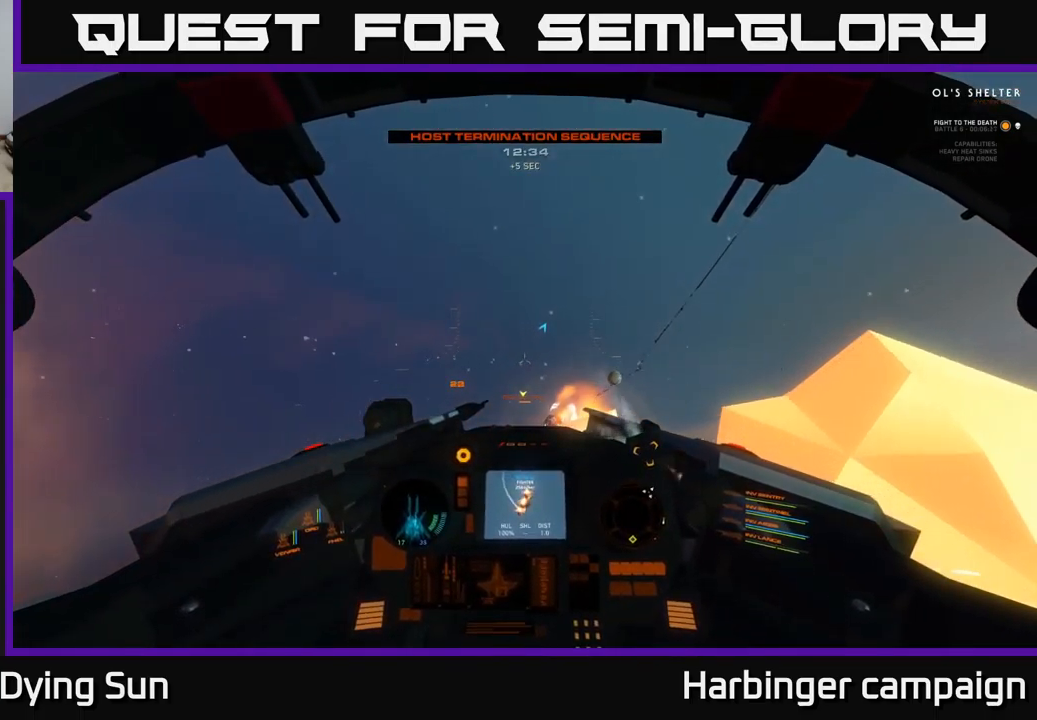
{"buttons": ["L1"], "left_stick": "center", "right_stick": "down", "events": [[33, "right_stick", "center"], [250, "L2", "up"], [300, "right_stick", "down"], [350, "L1", "down"]]}
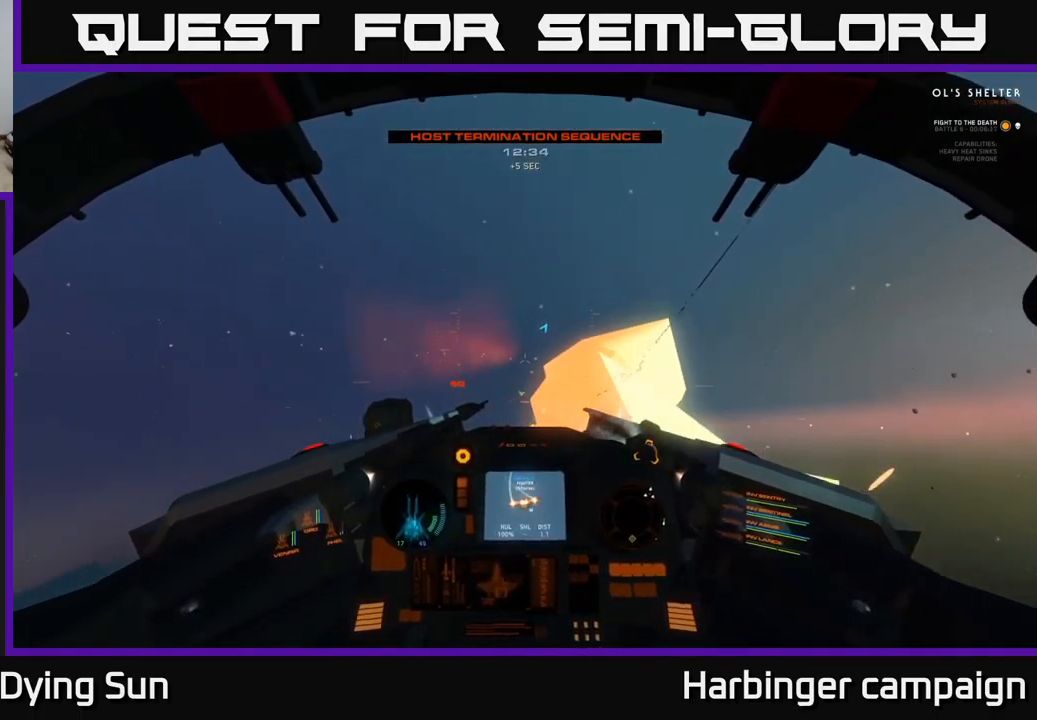
{"buttons": ["L1"], "left_stick": "center", "right_stick": "up", "events": [[300, "right_stick", "center"], [450, "right_stick", "up"]]}
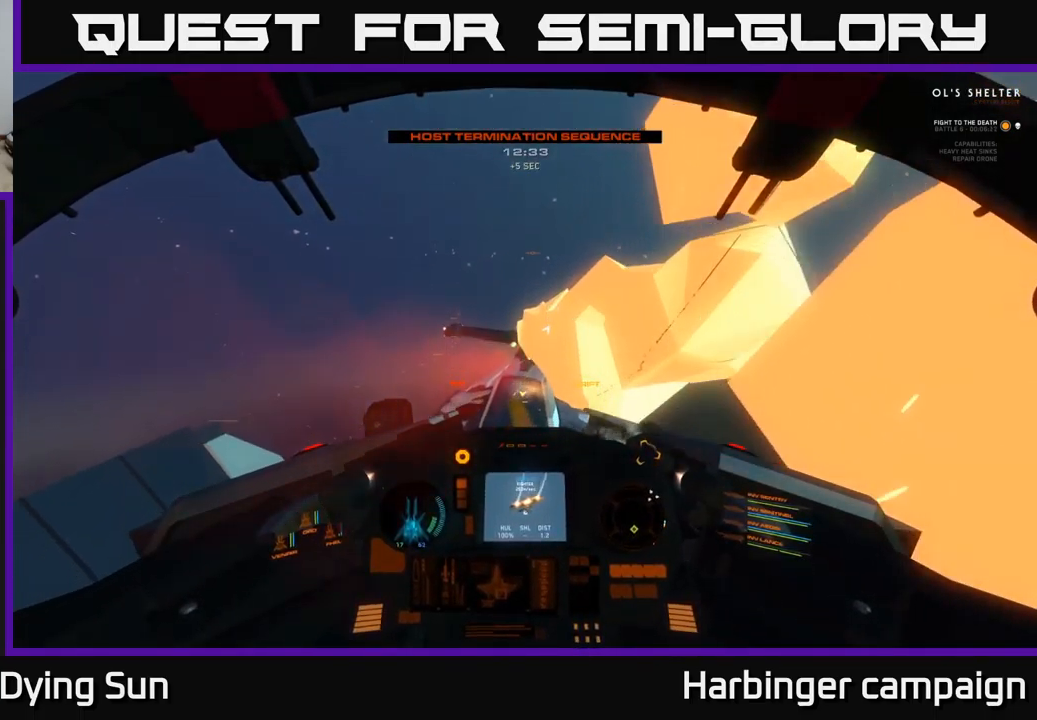
{"buttons": ["L2"], "left_stick": "center", "right_stick": "up-right", "events": [[150, "L1", "up"], [166, "right_stick", "center"], [383, "right_stick", "up-right"], [400, "L2", "down"]]}
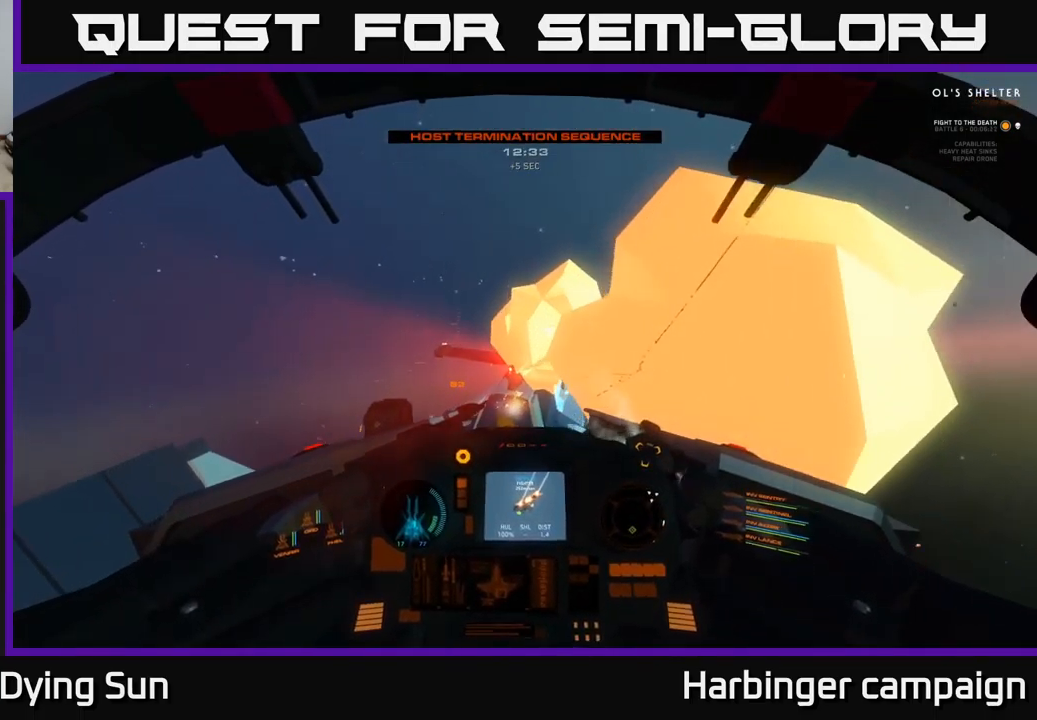
{"buttons": [], "left_stick": "center", "right_stick": "center", "events": [[16, "right_stick", "center"], [83, "L2", "up"], [183, "right_stick", "down-left"], [316, "right_stick", "center"]]}
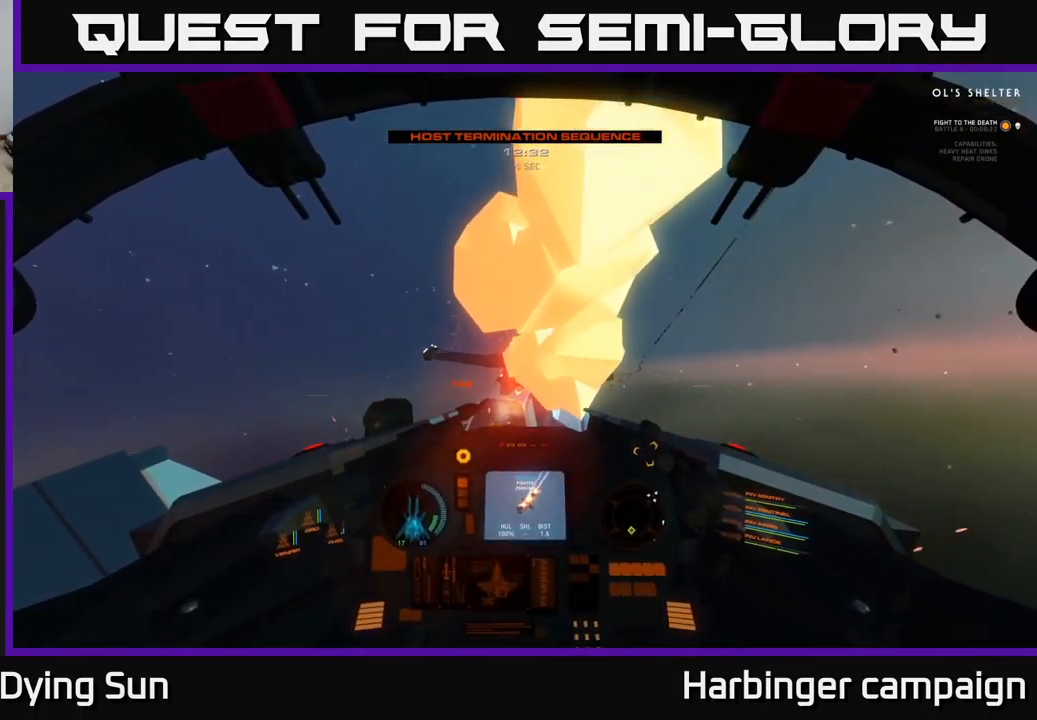
{"buttons": ["R2"], "left_stick": "center", "right_stick": "down", "events": [[50, "right_stick", "up"], [83, "R2", "down"], [183, "R2", "up"], [216, "right_stick", "center"], [383, "right_stick", "down"], [450, "R2", "down"]]}
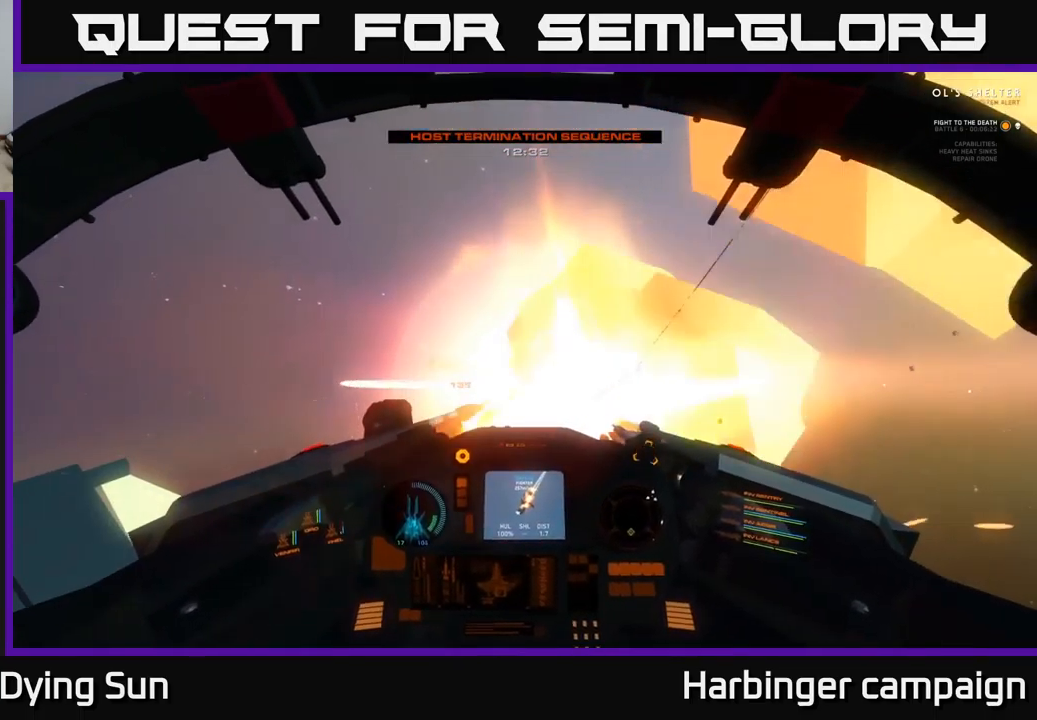
{"buttons": [], "left_stick": "center", "right_stick": "up", "events": [[16, "right_stick", "center"], [50, "R2", "up"], [66, "right_stick", "up"]]}
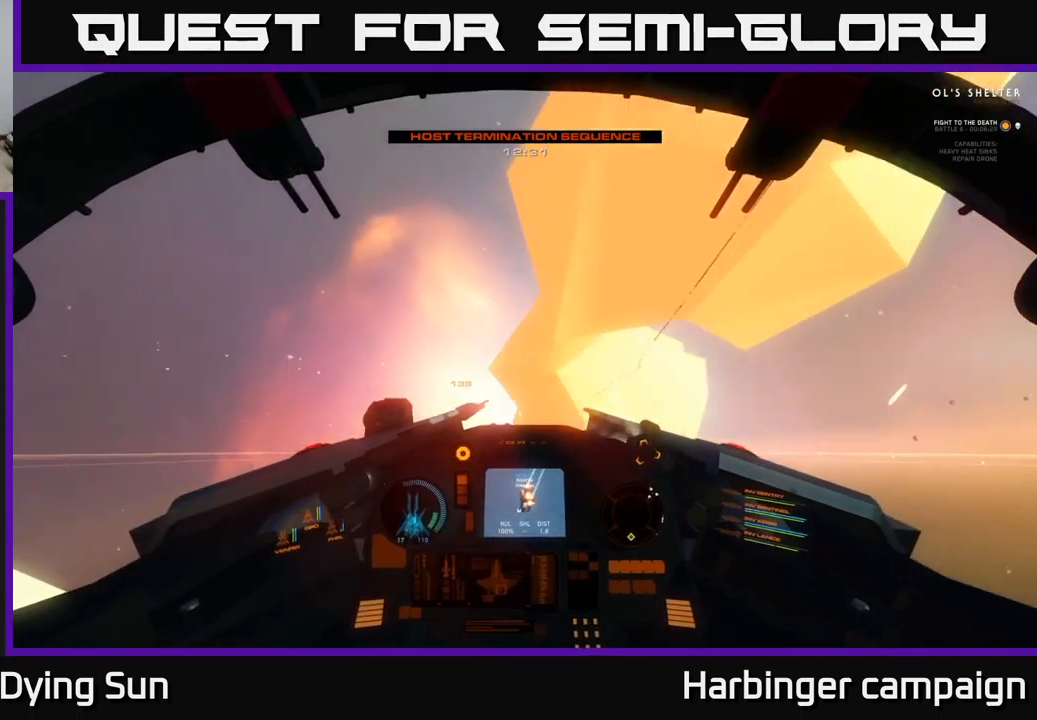
{"buttons": ["L2"], "left_stick": "center", "right_stick": "center", "events": [[317, "L2", "down"], [417, "right_stick", "center"]]}
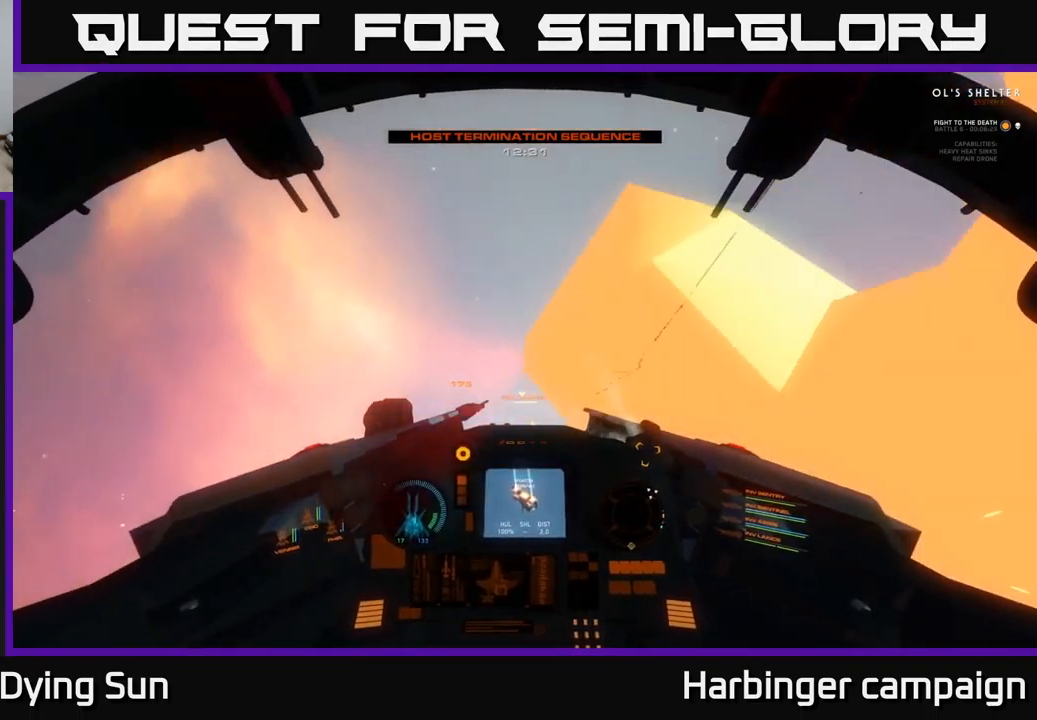
{"buttons": ["L2"], "left_stick": "center", "right_stick": "down", "events": [[500, "right_stick", "down"]]}
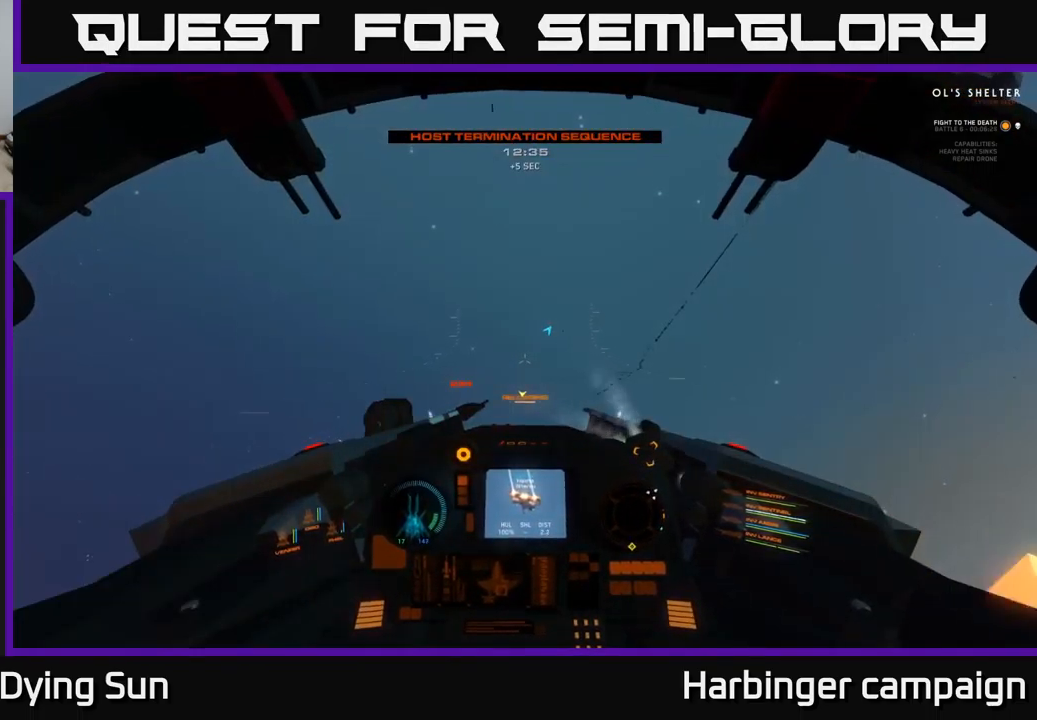
{"buttons": ["L1"], "left_stick": "center", "right_stick": "down", "events": [[33, "L2", "up"], [133, "L1", "down"]]}
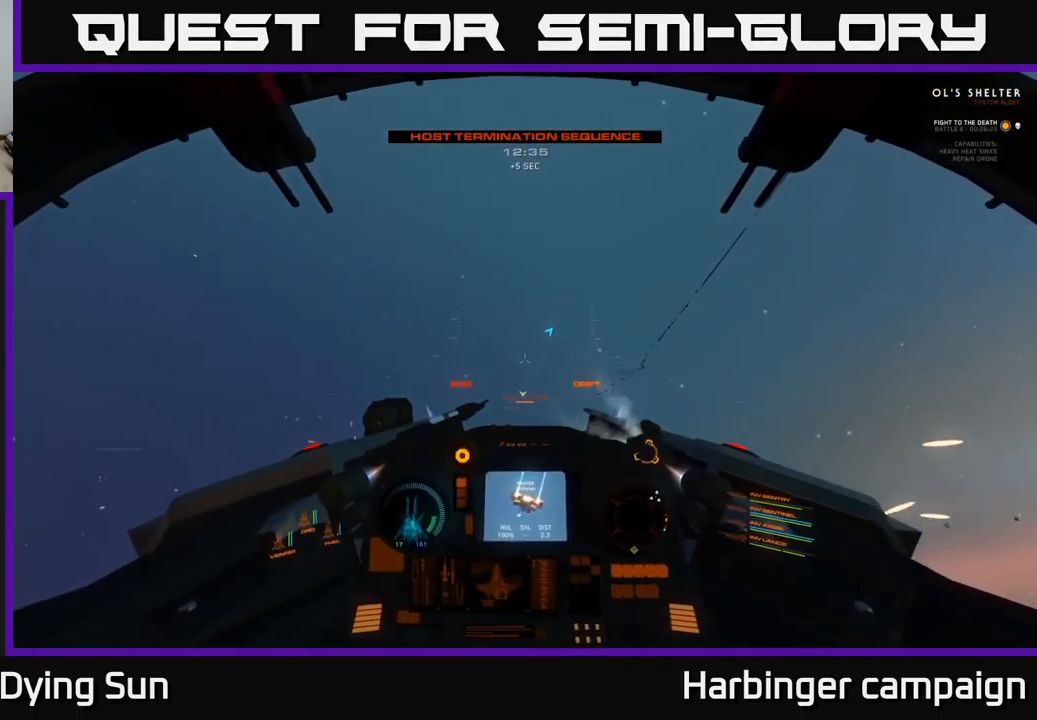
{"buttons": ["L1"], "left_stick": "center", "right_stick": "down", "events": []}
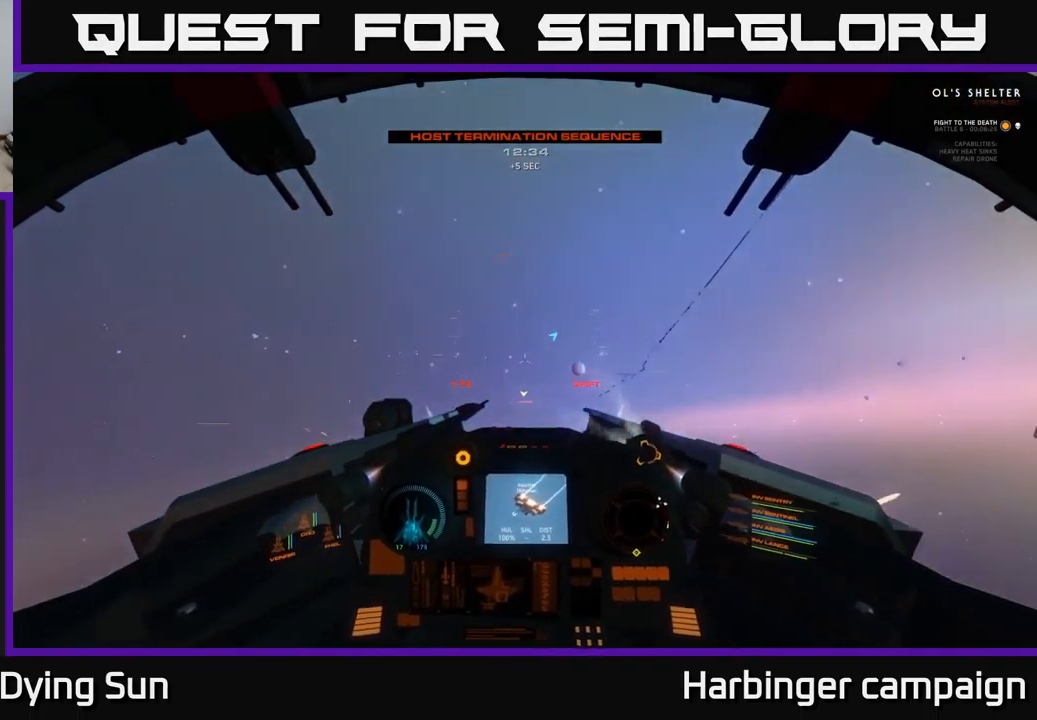
{"buttons": ["L1"], "left_stick": "center", "right_stick": "down", "events": []}
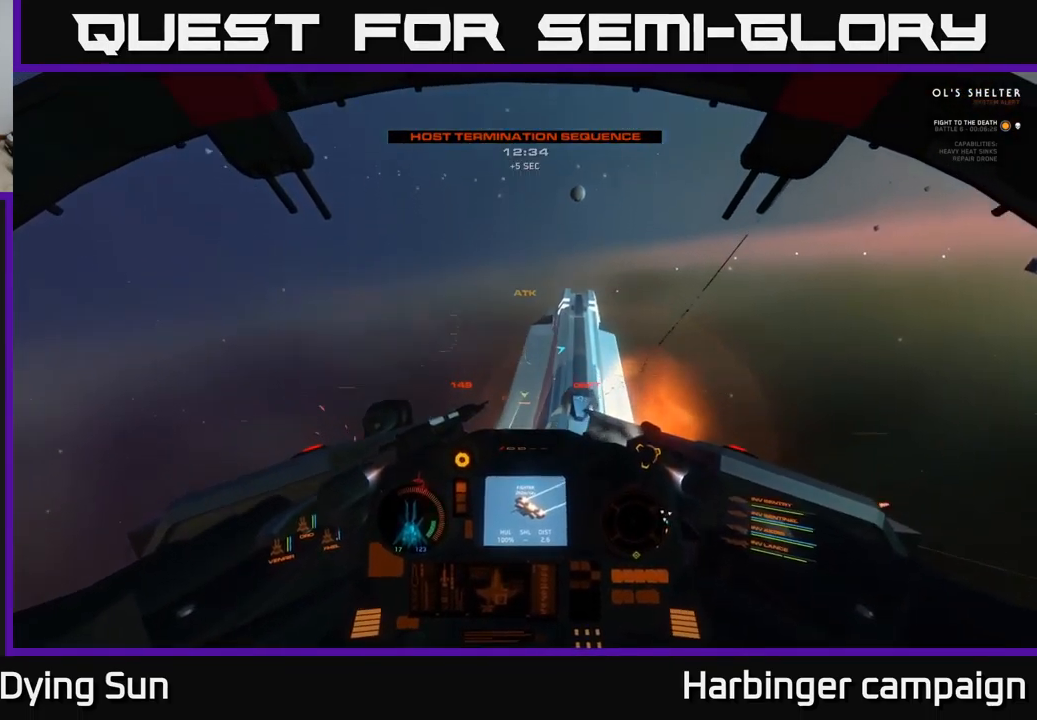
{"buttons": ["L1"], "left_stick": "center", "right_stick": "down", "events": [[17, "right_stick", "up-right"], [100, "right_stick", "down-right"], [167, "right_stick", "down"]]}
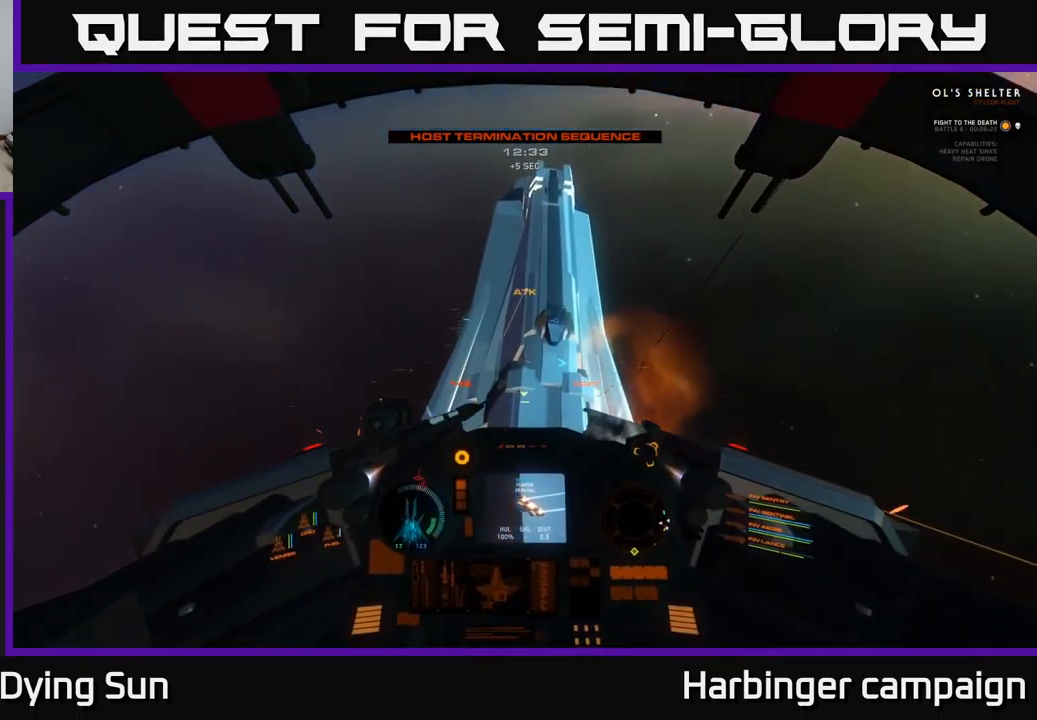
{"buttons": [], "left_stick": "down", "right_stick": "down", "events": [[50, "L1", "up"], [150, "right_stick", "center"], [217, "right_stick", "down"], [317, "left_stick", "down"]]}
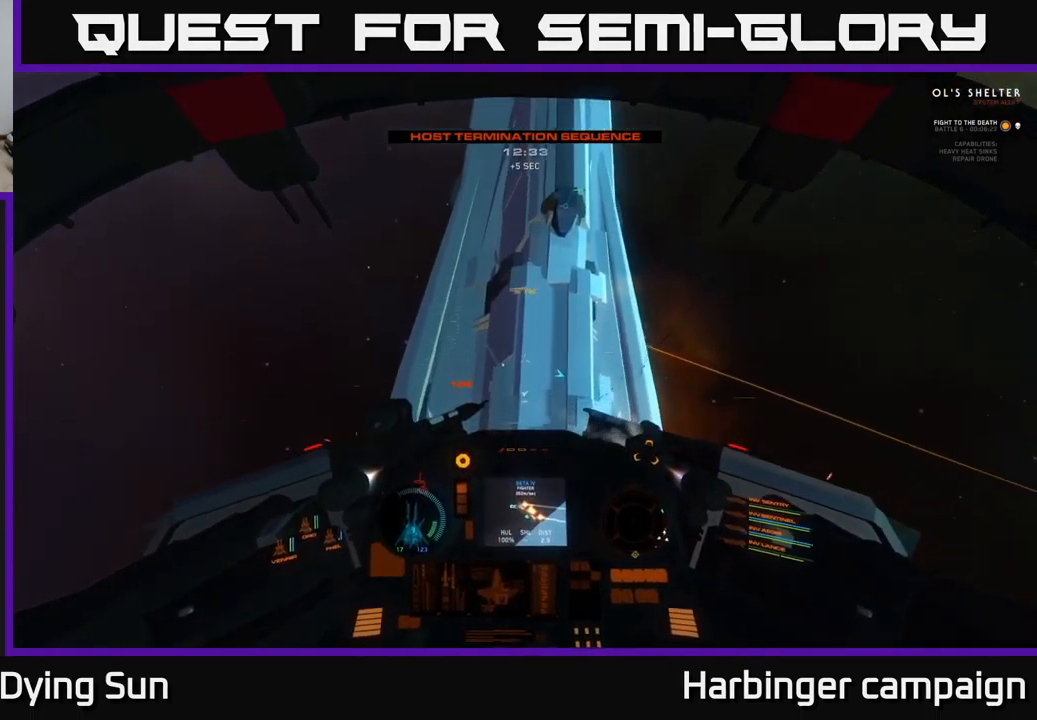
{"buttons": [], "left_stick": "center", "right_stick": "down-right", "events": [[67, "right_stick", "center"], [283, "right_stick", "down-right"], [433, "left_stick", "center"]]}
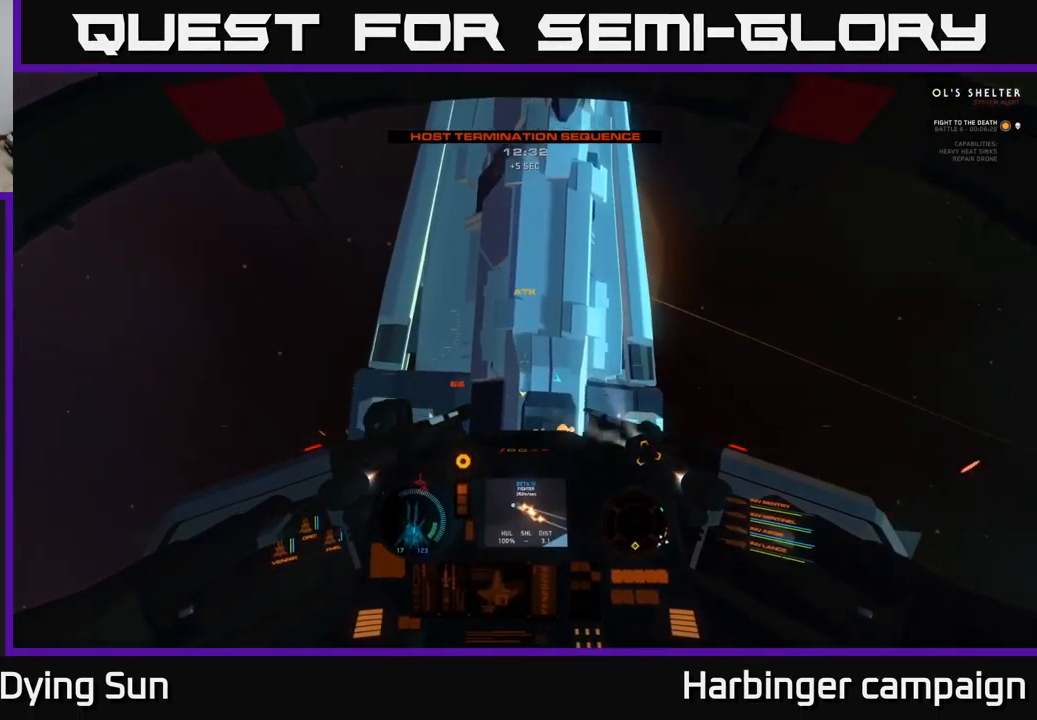
{"buttons": [], "left_stick": "center", "right_stick": "center", "events": [[50, "right_stick", "center"]]}
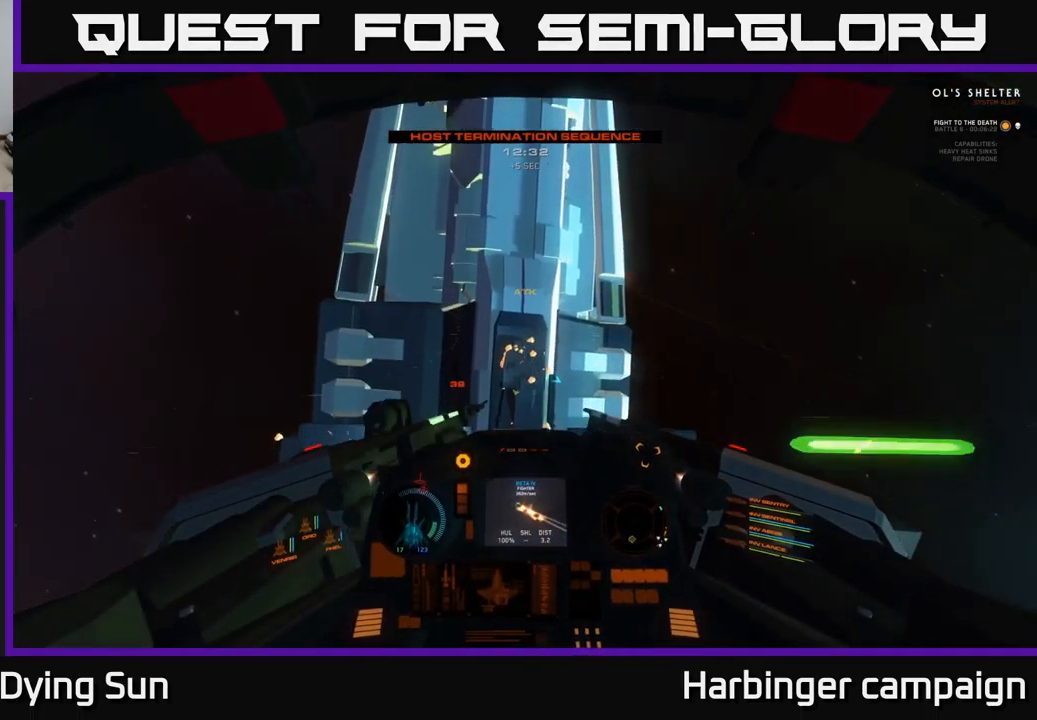
{"buttons": [], "left_stick": "center", "right_stick": "center", "events": [[67, "R2", "down"], [67, "right_stick", "up-left"], [150, "R2", "up"], [183, "right_stick", "up"], [316, "right_stick", "center"], [366, "R2", "down"], [483, "R2", "up"]]}
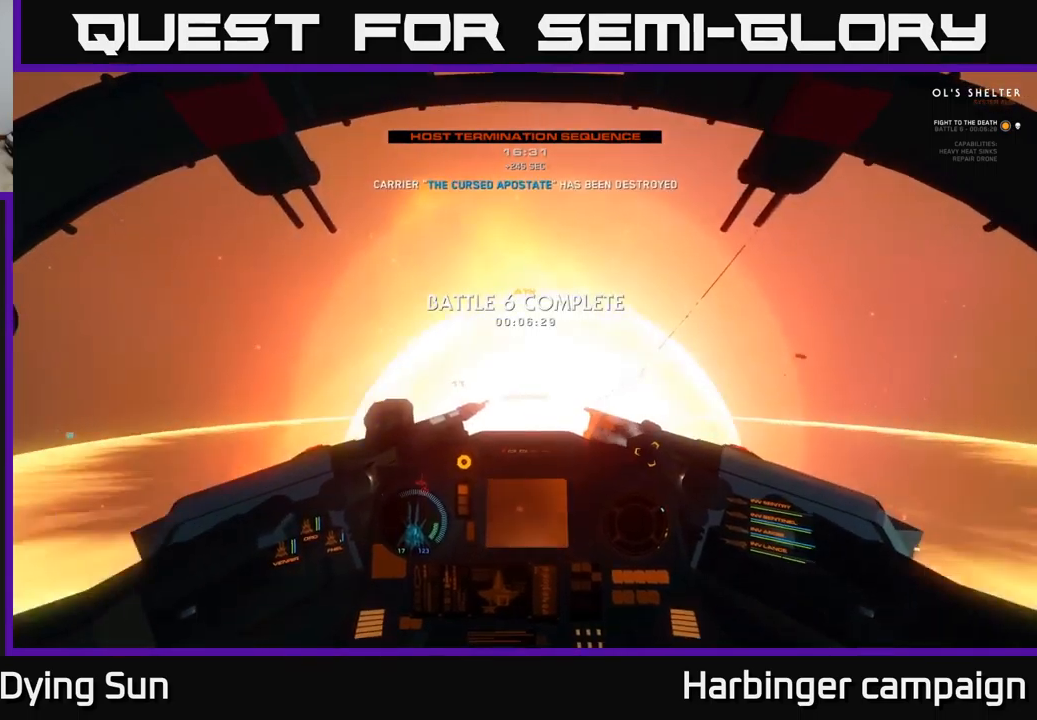
{"buttons": ["R3"], "left_stick": "center", "right_stick": "up-right", "events": [[50, "right_stick", "up"], [67, "left_stick", "left"], [250, "left_stick", "center"], [317, "right_stick", "up-right"], [350, "R3", "down"]]}
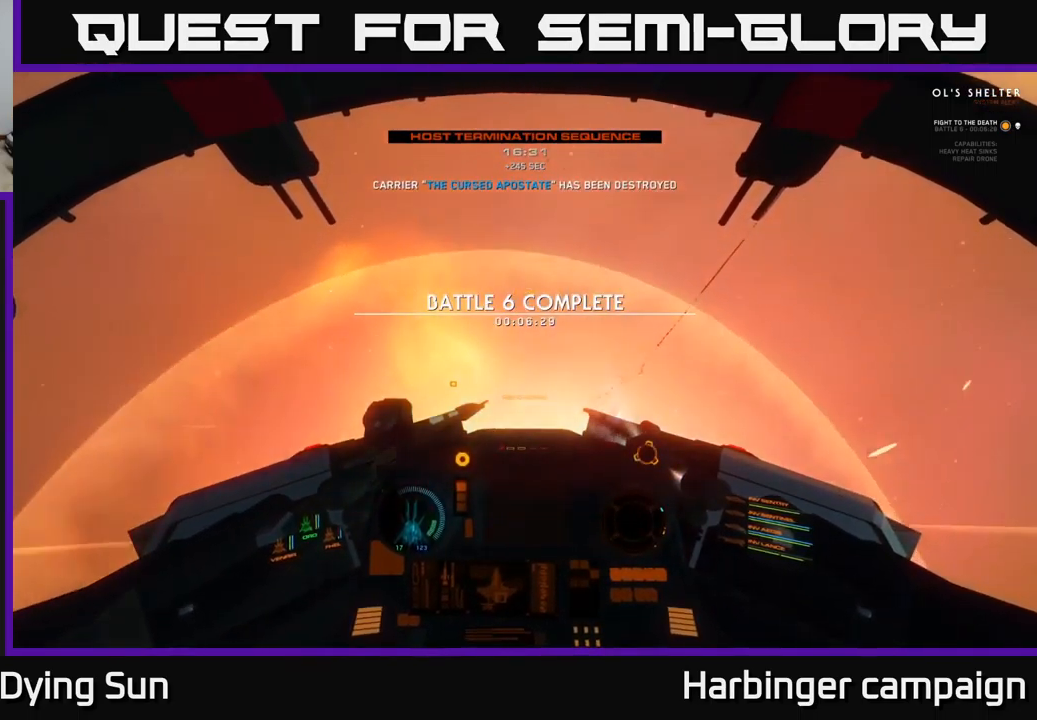
{"buttons": [], "left_stick": "right", "right_stick": "right", "events": [[300, "right_stick", "right"], [367, "left_stick", "right"], [400, "R3", "up"]]}
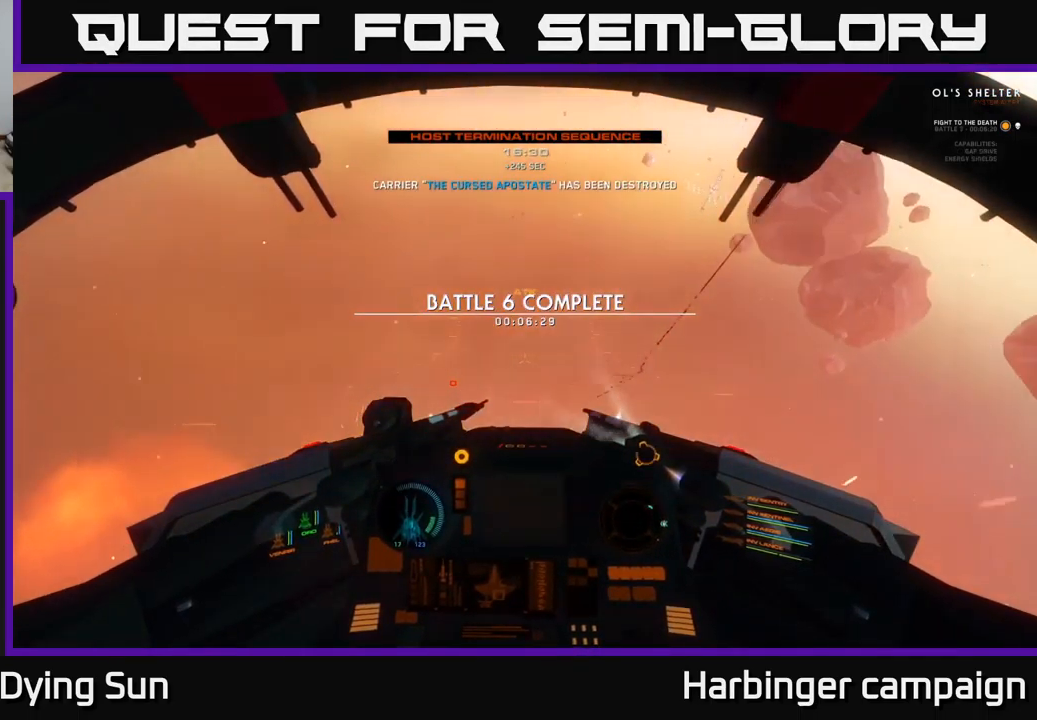
{"buttons": [], "left_stick": "center", "right_stick": "up-right", "events": [[134, "left_stick", "center"], [284, "right_stick", "up-right"]]}
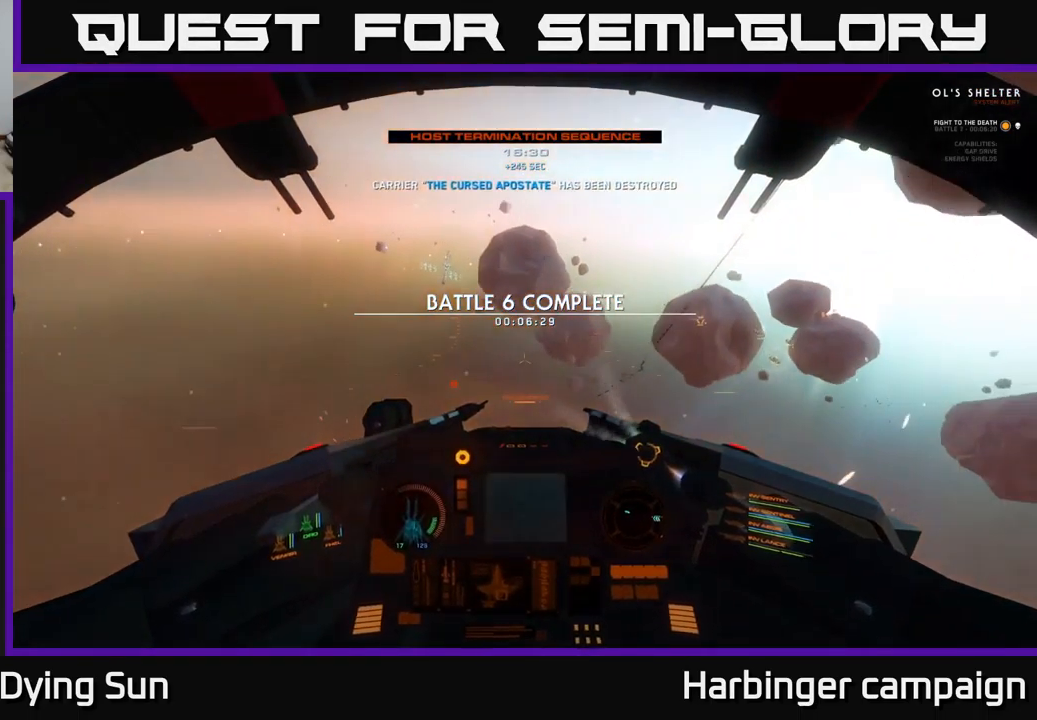
{"buttons": ["L2"], "left_stick": "center", "right_stick": "center", "events": [[167, "right_stick", "down-right"], [250, "L2", "down"], [267, "right_stick", "center"]]}
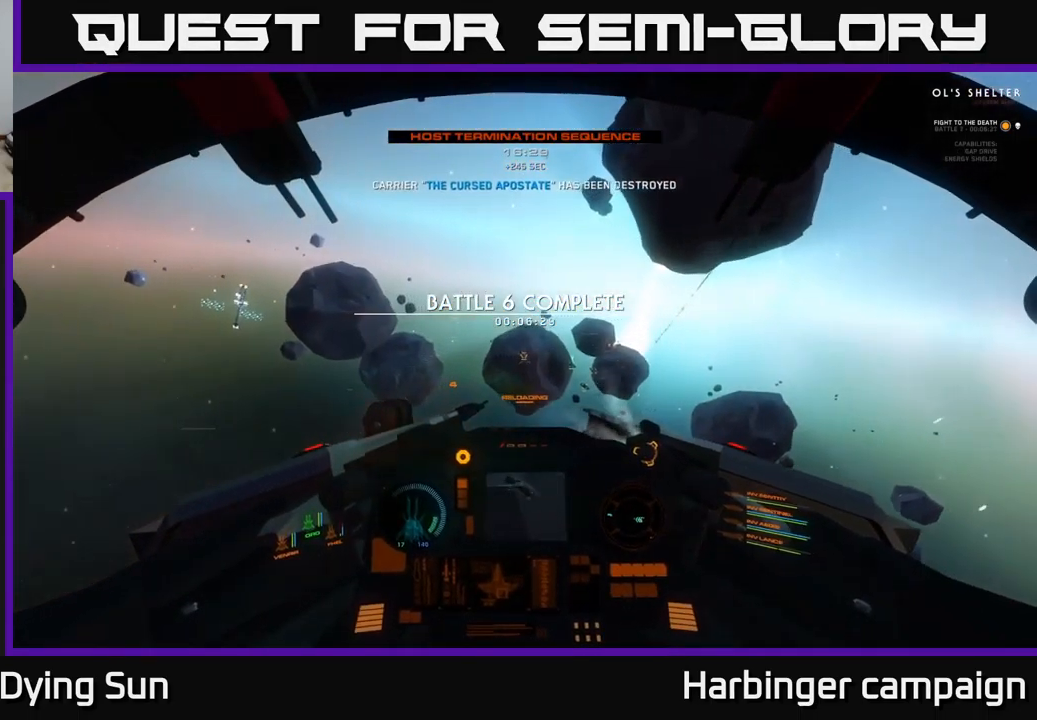
{"buttons": ["L2"], "left_stick": "center", "right_stick": "left", "events": [[34, "R3", "down"], [217, "R3", "up"], [434, "right_stick", "left"]]}
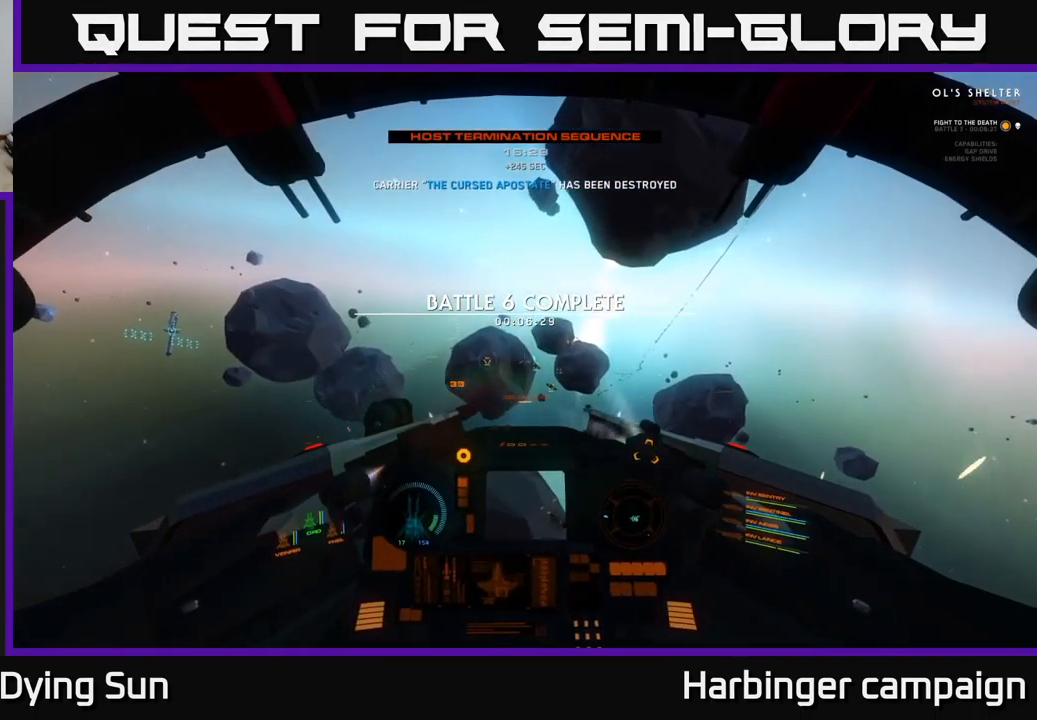
{"buttons": ["L2"], "left_stick": "center", "right_stick": "center", "events": [[117, "right_stick", "center"], [367, "right_stick", "down-left"], [500, "right_stick", "center"]]}
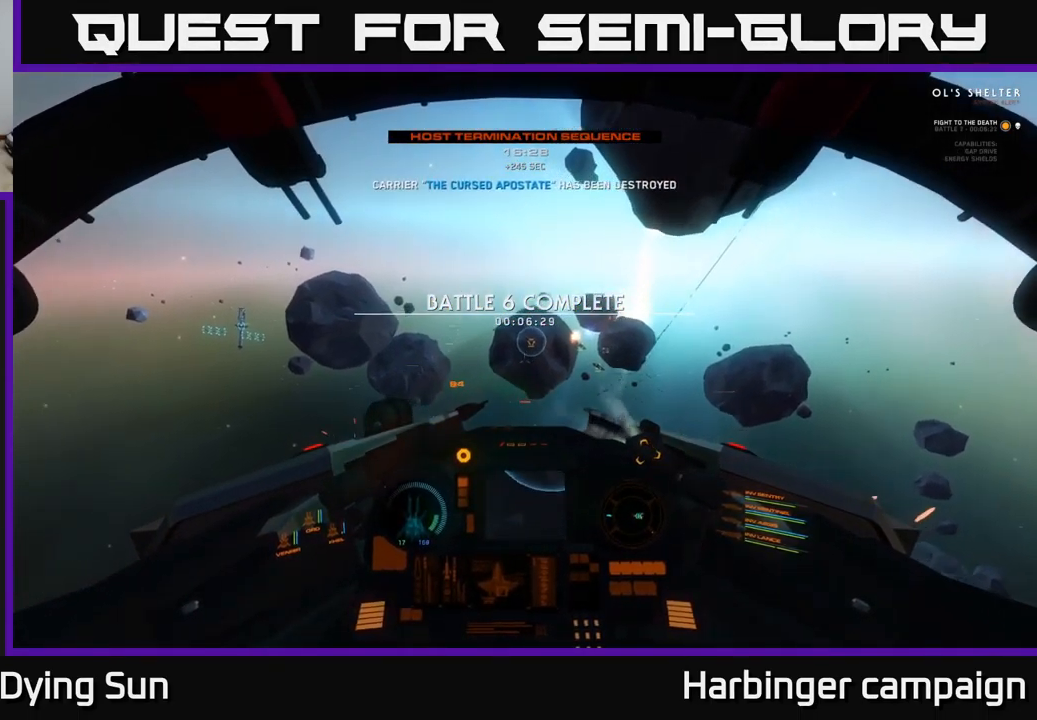
{"buttons": [], "left_stick": "center", "right_stick": "center", "events": [[267, "L2", "up"], [334, "SELECT", "down"], [434, "SELECT", "up"]]}
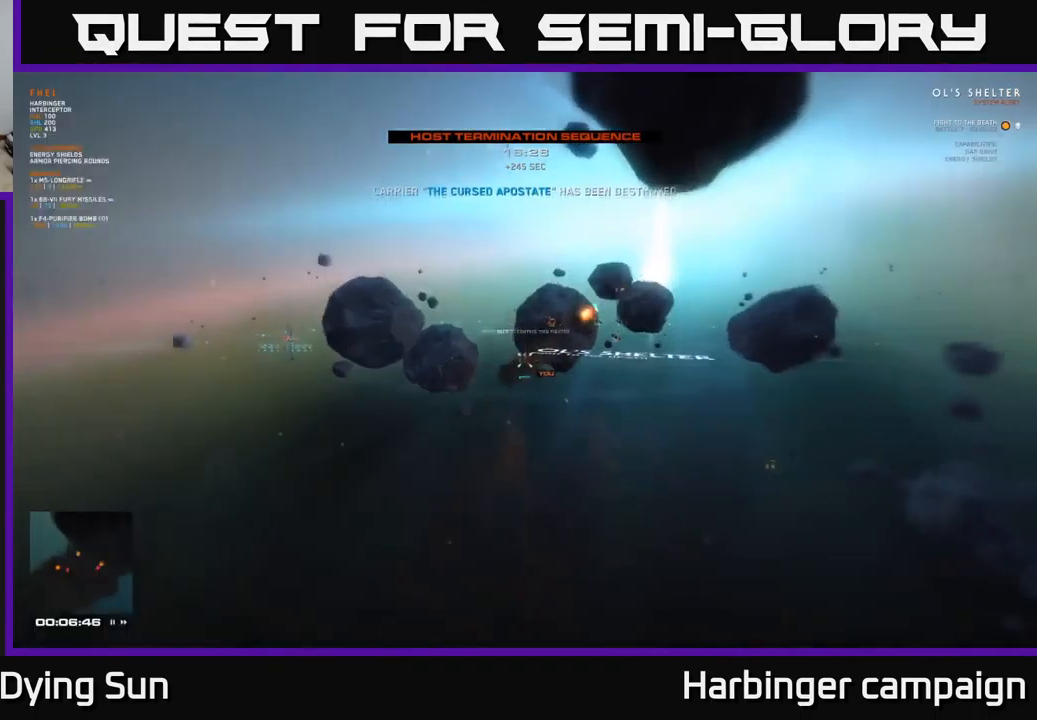
{"buttons": [], "left_stick": "center", "right_stick": "left", "events": [[367, "right_stick", "left"]]}